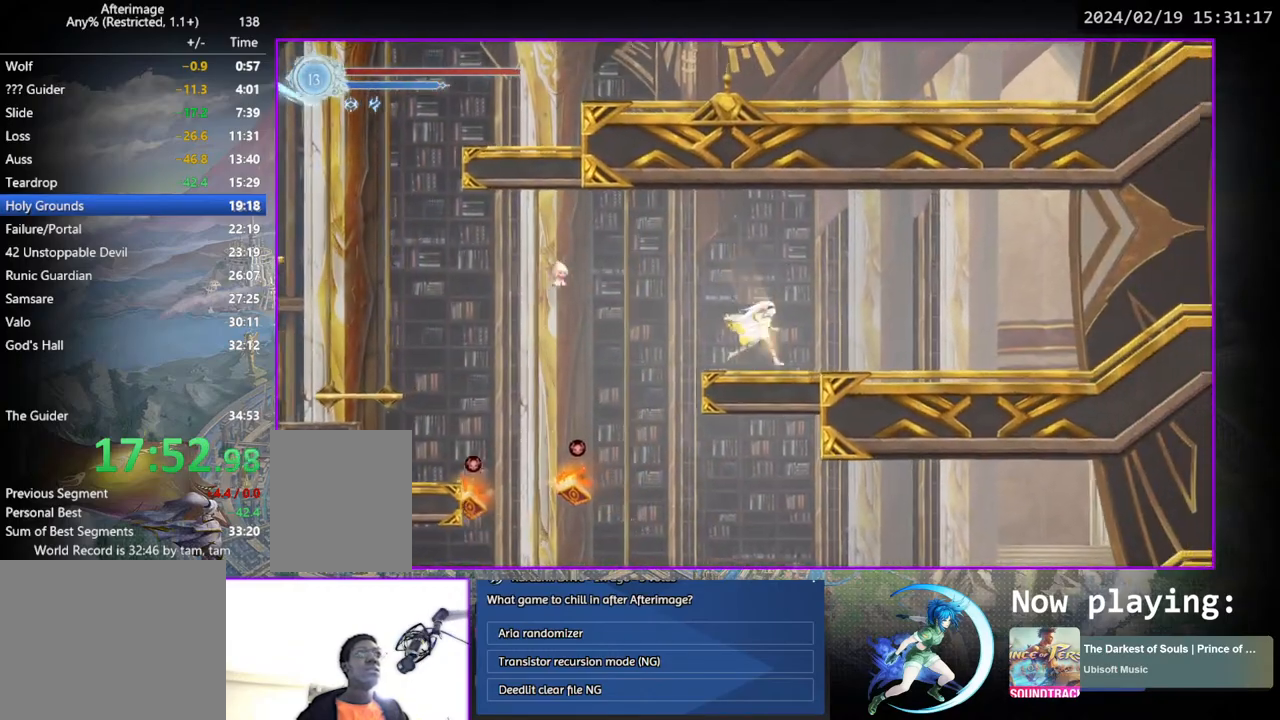
Gameplay with a controller (PlayStation layout); each line is a JSON object with the inputs held at the frame after it. "events" lists button and stick changes between this image and that frame as [ms after this image, input, new state], when the widget could be followed in between. Not read: L3 R3.
{"buttons": ["DPAD_RIGHT"], "left_stick": "center", "right_stick": "center", "events": [[50, "DPAD_RIGHT", "down"], [167, "DPAD_DOWN", "down"], [283, "DPAD_RIGHT", "up"], [333, "DPAD_DOWN", "up"], [450, "DPAD_RIGHT", "down"]]}
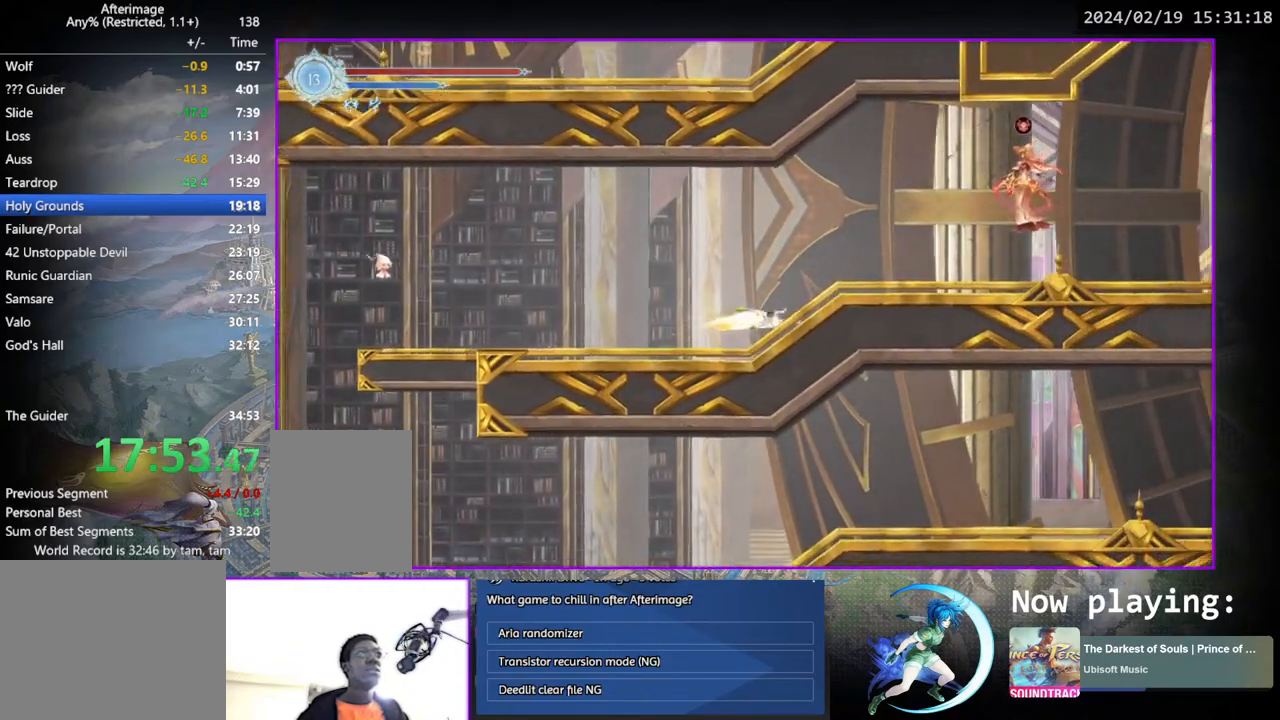
{"buttons": ["DPAD_DOWN"], "left_stick": "center", "right_stick": "center", "events": [[333, "DPAD_DOWN", "down"], [367, "DPAD_RIGHT", "up"]]}
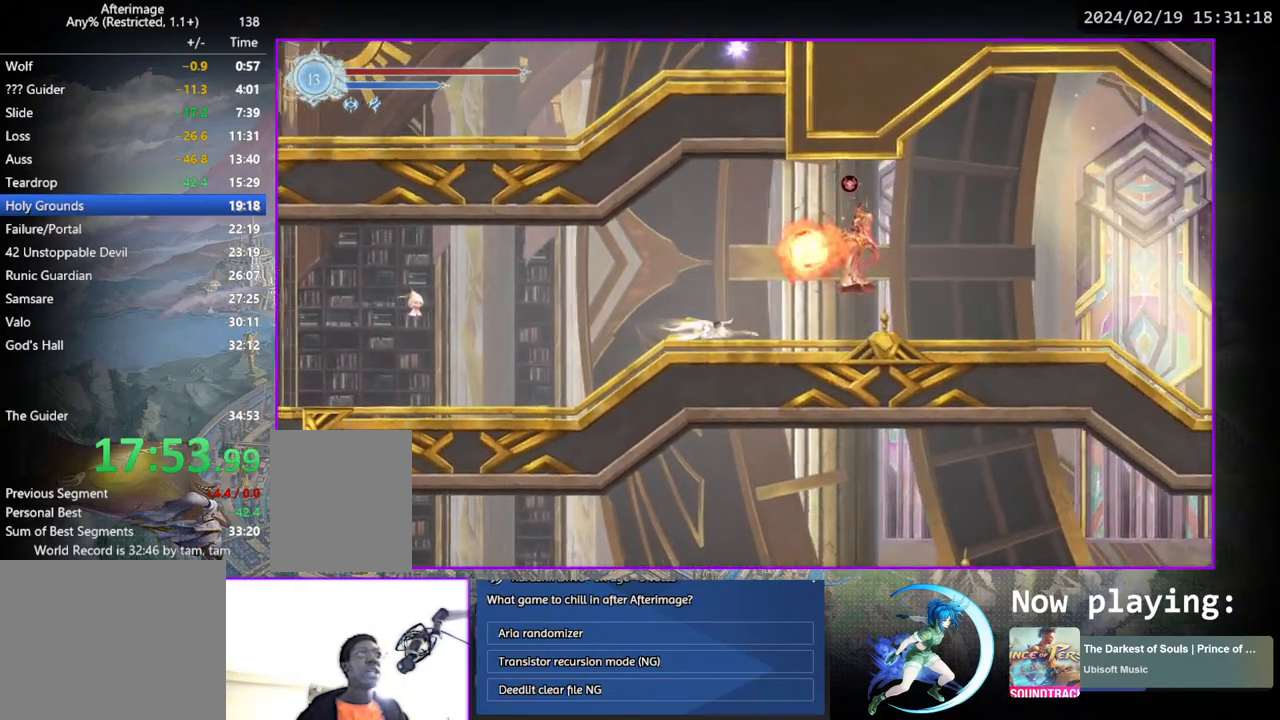
{"buttons": [], "left_stick": "center", "right_stick": "center", "events": [[367, "DPAD_RIGHT", "down"], [400, "DPAD_RIGHT", "up"], [483, "DPAD_DOWN", "up"]]}
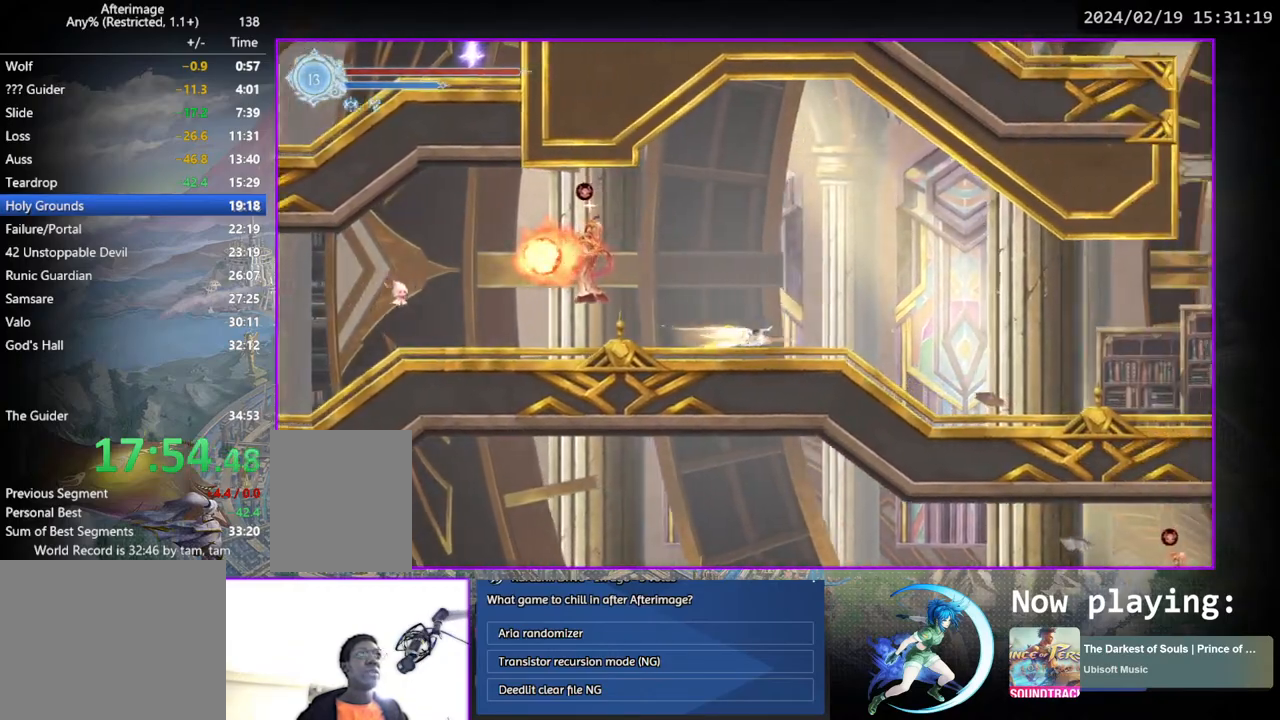
{"buttons": ["DPAD_RIGHT"], "left_stick": "center", "right_stick": "center", "events": [[83, "DPAD_RIGHT", "down"], [250, "DPAD_DOWN", "down"], [283, "CROSS", "down"], [333, "DPAD_RIGHT", "up"], [367, "CROSS", "up"], [383, "DPAD_DOWN", "up"], [483, "DPAD_RIGHT", "down"]]}
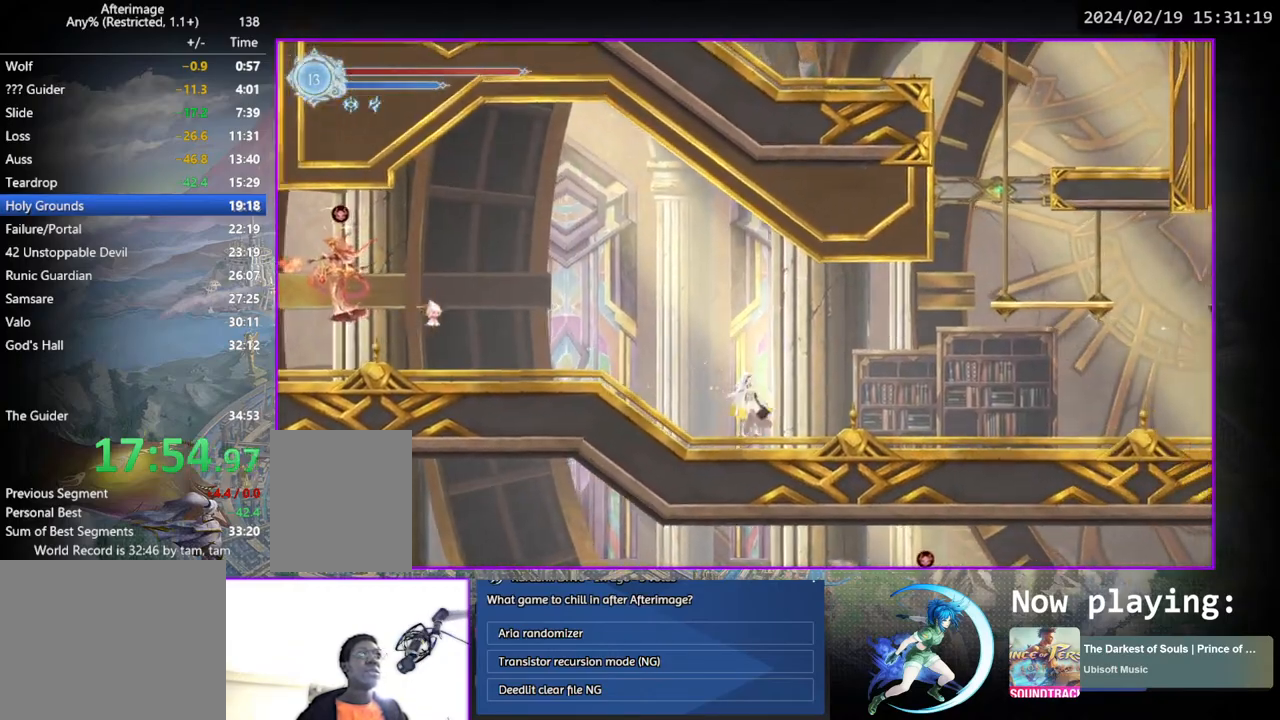
{"buttons": ["DPAD_RIGHT"], "left_stick": "center", "right_stick": "center", "events": [[100, "DPAD_DOWN", "down"], [217, "DPAD_RIGHT", "up"], [267, "DPAD_DOWN", "up"], [433, "DPAD_RIGHT", "down"]]}
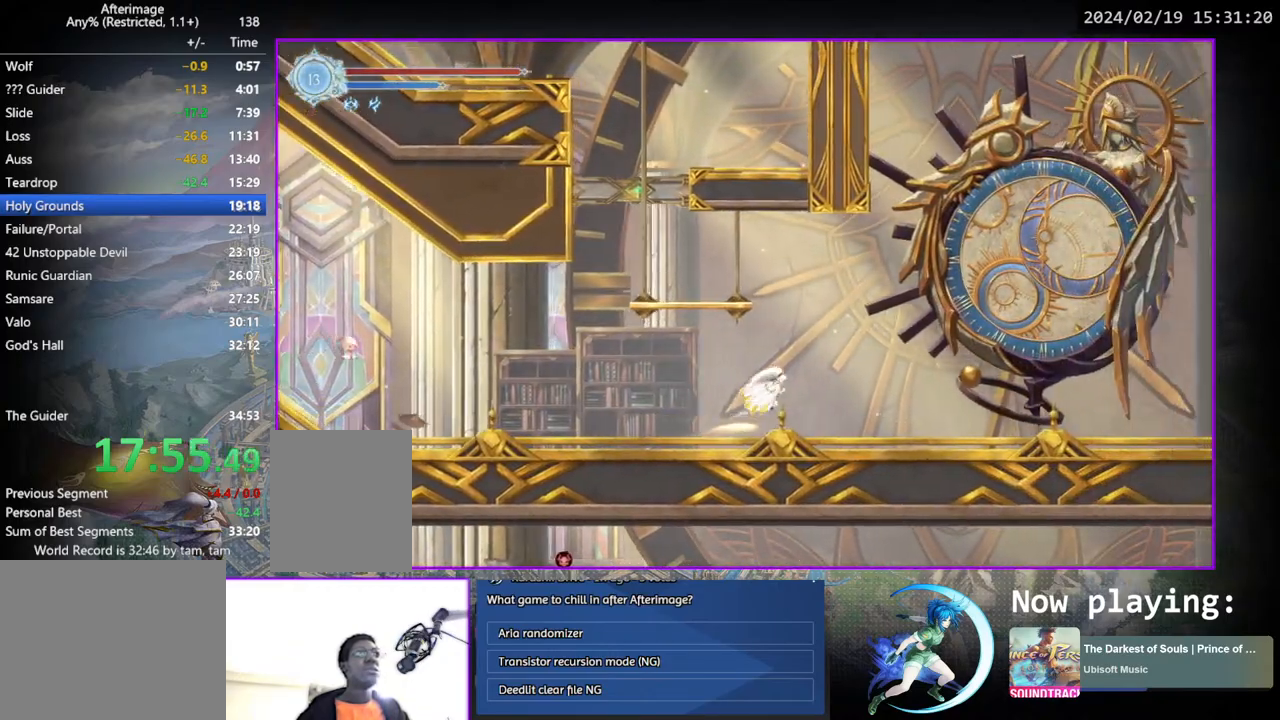
{"buttons": ["DPAD_RIGHT"], "left_stick": "center", "right_stick": "center", "events": [[67, "DPAD_DOWN", "down"], [200, "DPAD_RIGHT", "up"], [217, "DPAD_DOWN", "up"], [383, "DPAD_RIGHT", "down"]]}
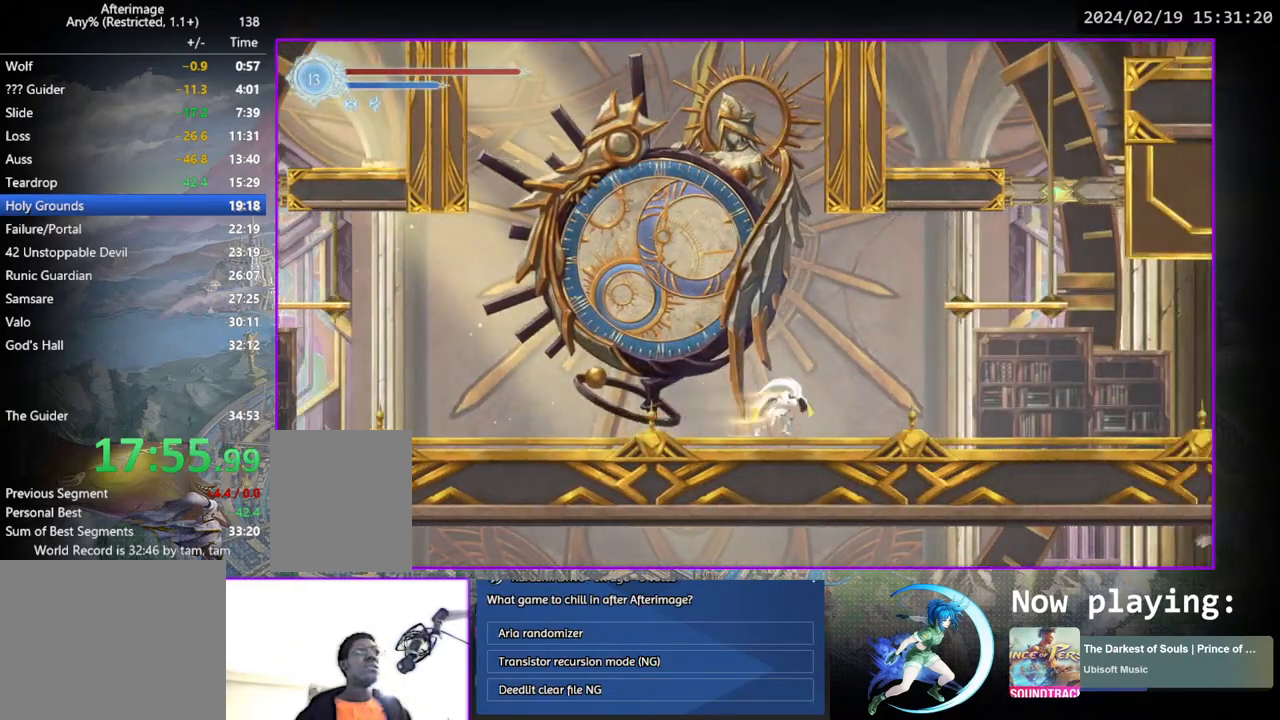
{"buttons": ["DPAD_DOWN", "DPAD_RIGHT"], "left_stick": "center", "right_stick": "center", "events": [[17, "DPAD_DOWN", "down"], [133, "DPAD_RIGHT", "up"], [183, "DPAD_DOWN", "up"], [333, "DPAD_RIGHT", "down"], [467, "DPAD_DOWN", "down"]]}
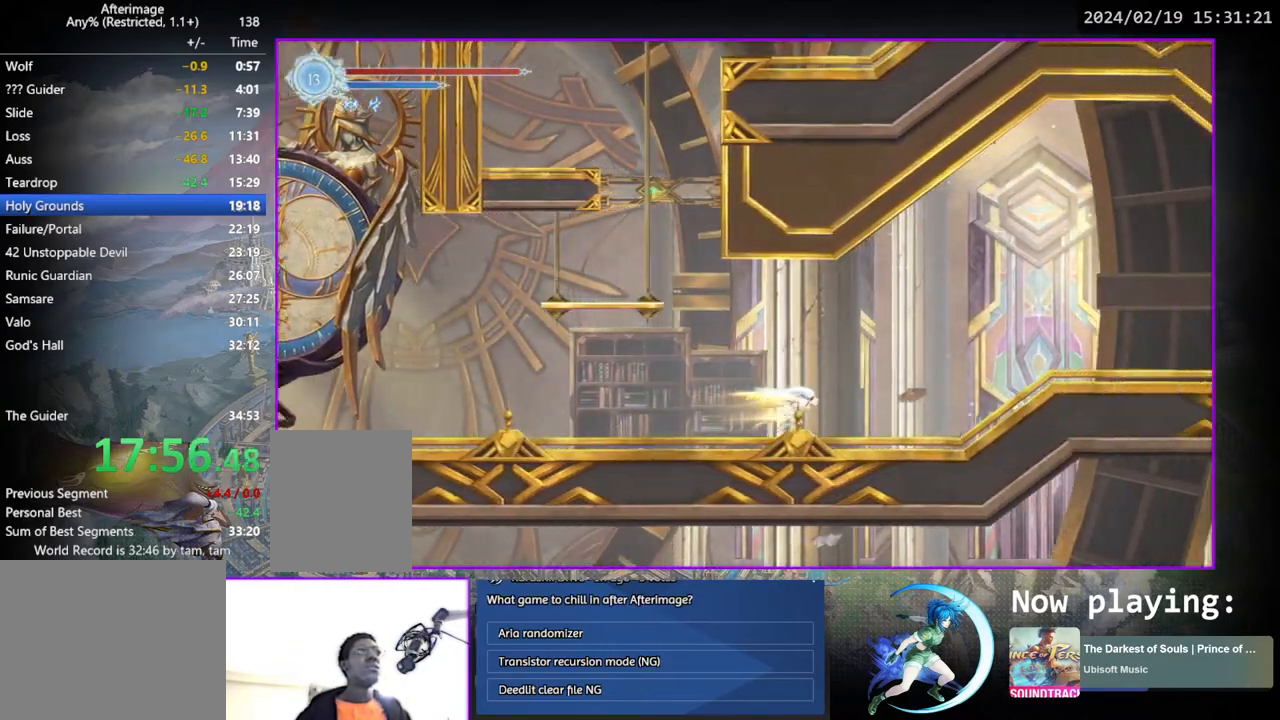
{"buttons": ["DPAD_DOWN", "DPAD_RIGHT"], "left_stick": "center", "right_stick": "center", "events": [[83, "DPAD_RIGHT", "up"], [133, "DPAD_DOWN", "up"], [283, "DPAD_RIGHT", "down"], [433, "DPAD_DOWN", "down"]]}
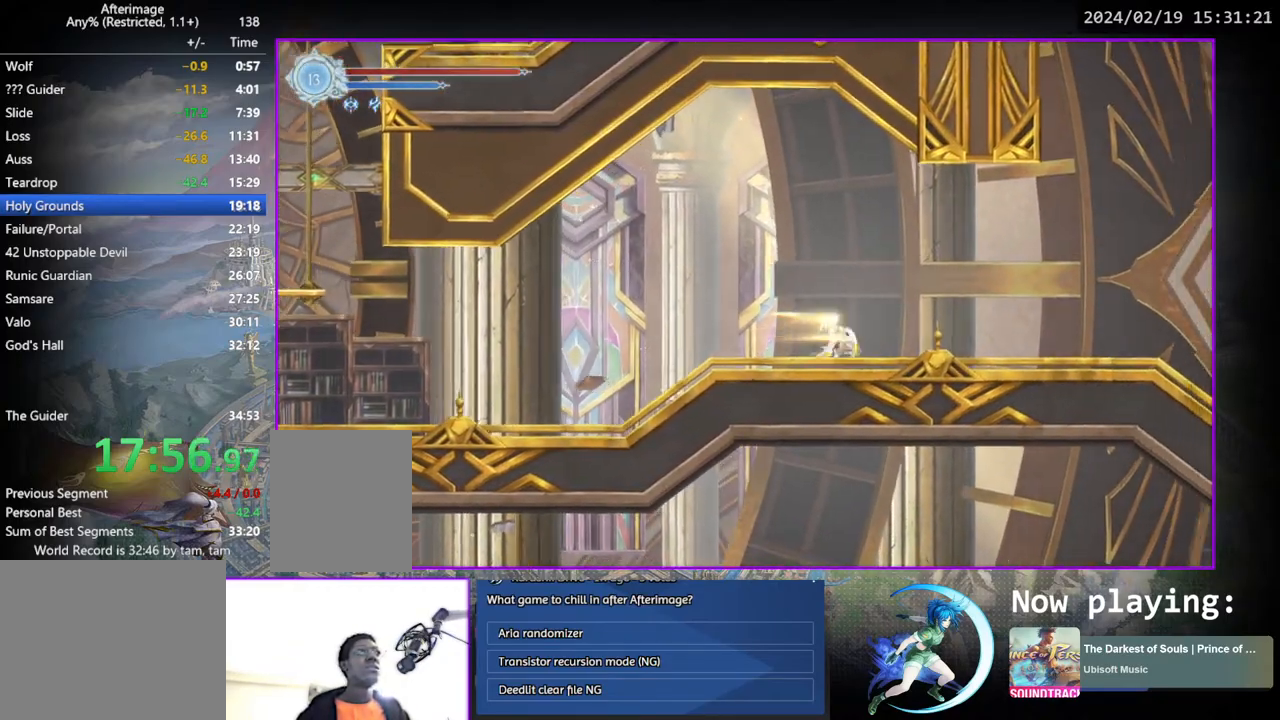
{"buttons": ["CROSS", "DPAD_RIGHT"], "left_stick": "center", "right_stick": "center", "events": [[50, "DPAD_RIGHT", "up"], [100, "DPAD_DOWN", "up"], [233, "DPAD_RIGHT", "down"], [417, "CROSS", "down"]]}
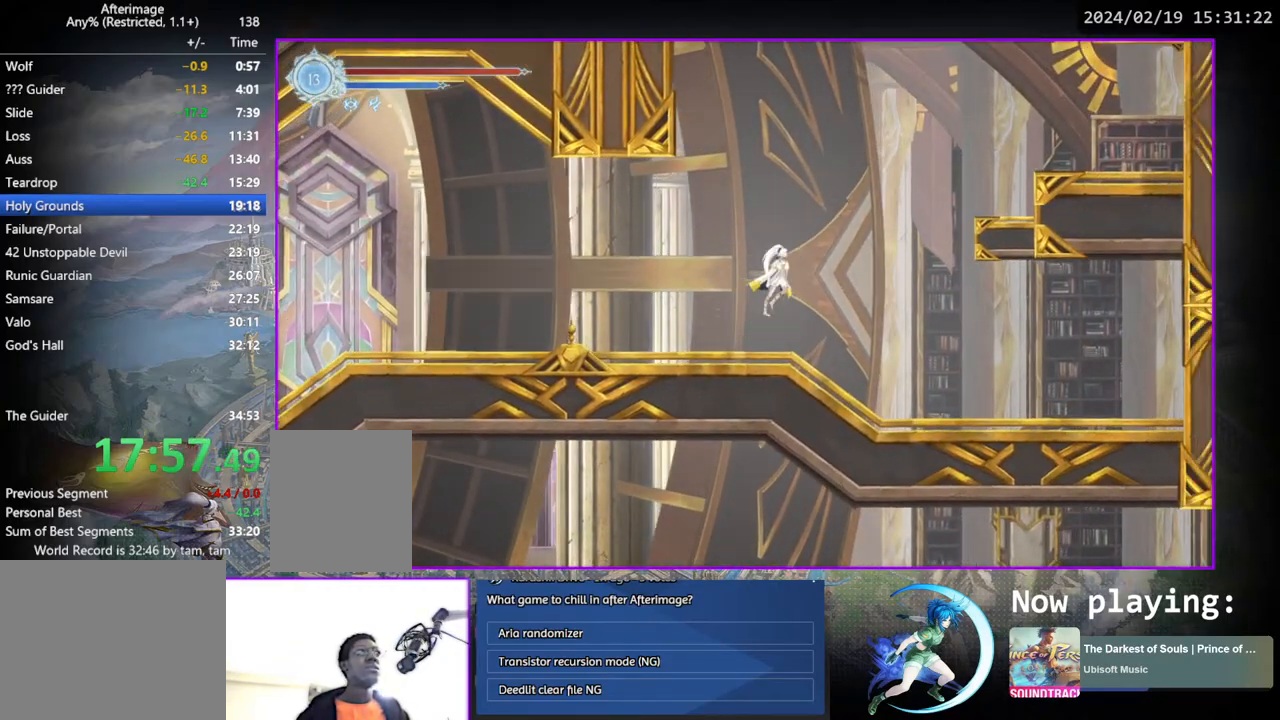
{"buttons": ["DPAD_RIGHT"], "left_stick": "center", "right_stick": "center", "events": [[117, "CROSS", "up"], [183, "CROSS", "down"], [467, "CROSS", "up"]]}
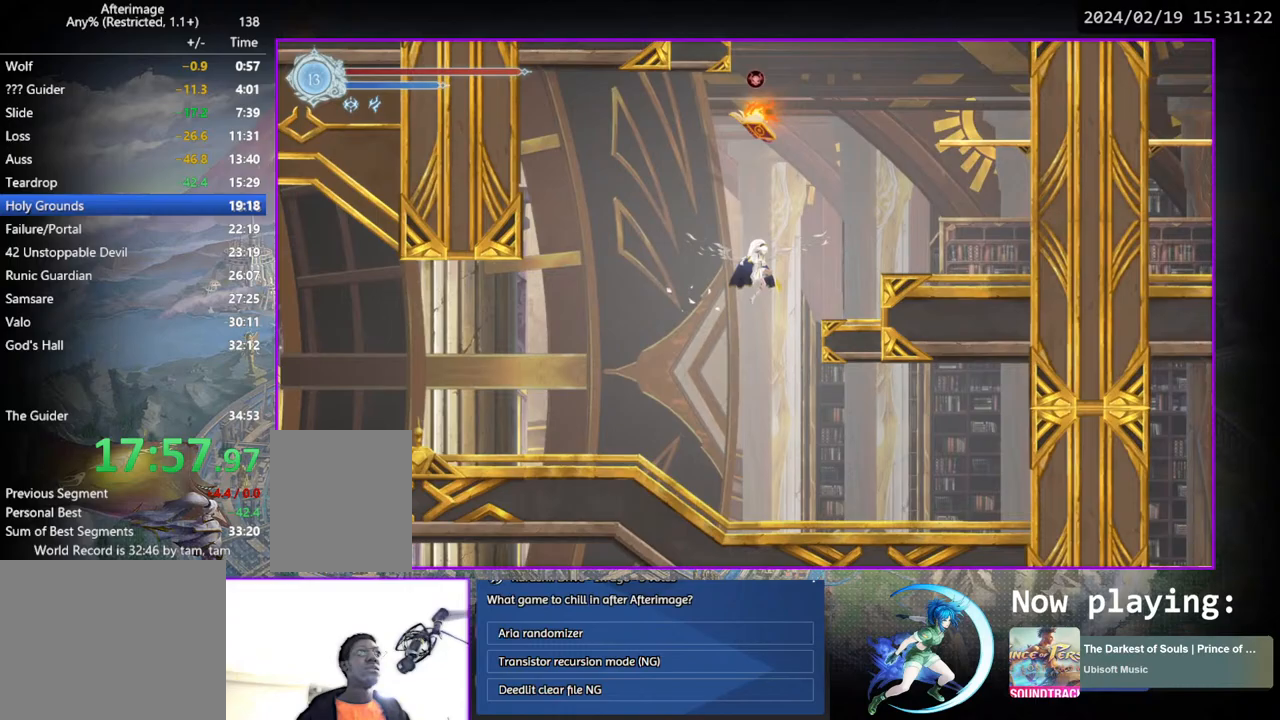
{"buttons": ["CROSS"], "left_stick": "center", "right_stick": "center", "events": [[333, "DPAD_RIGHT", "up"], [433, "DPAD_LEFT", "down"], [450, "CROSS", "down"], [483, "DPAD_LEFT", "up"]]}
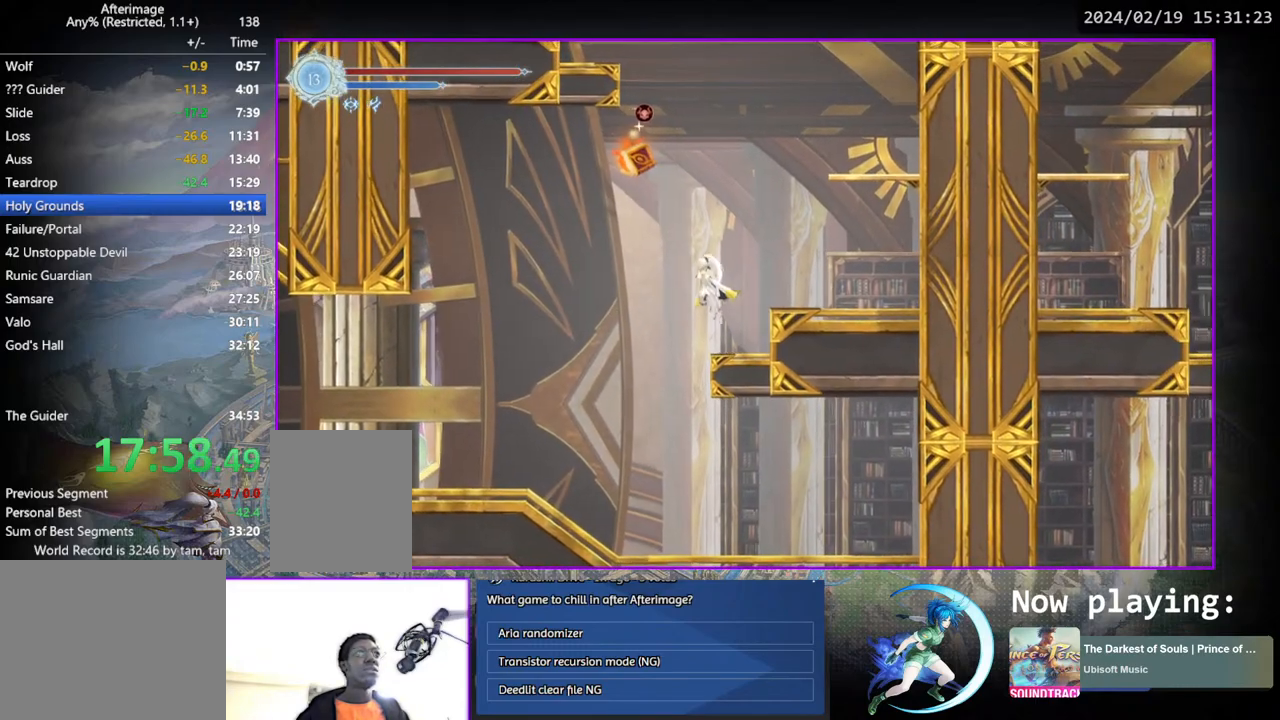
{"buttons": ["CROSS"], "left_stick": "center", "right_stick": "center", "events": [[167, "CROSS", "up"], [250, "TRIANGLE", "down"], [350, "TRIANGLE", "up"], [433, "CROSS", "down"]]}
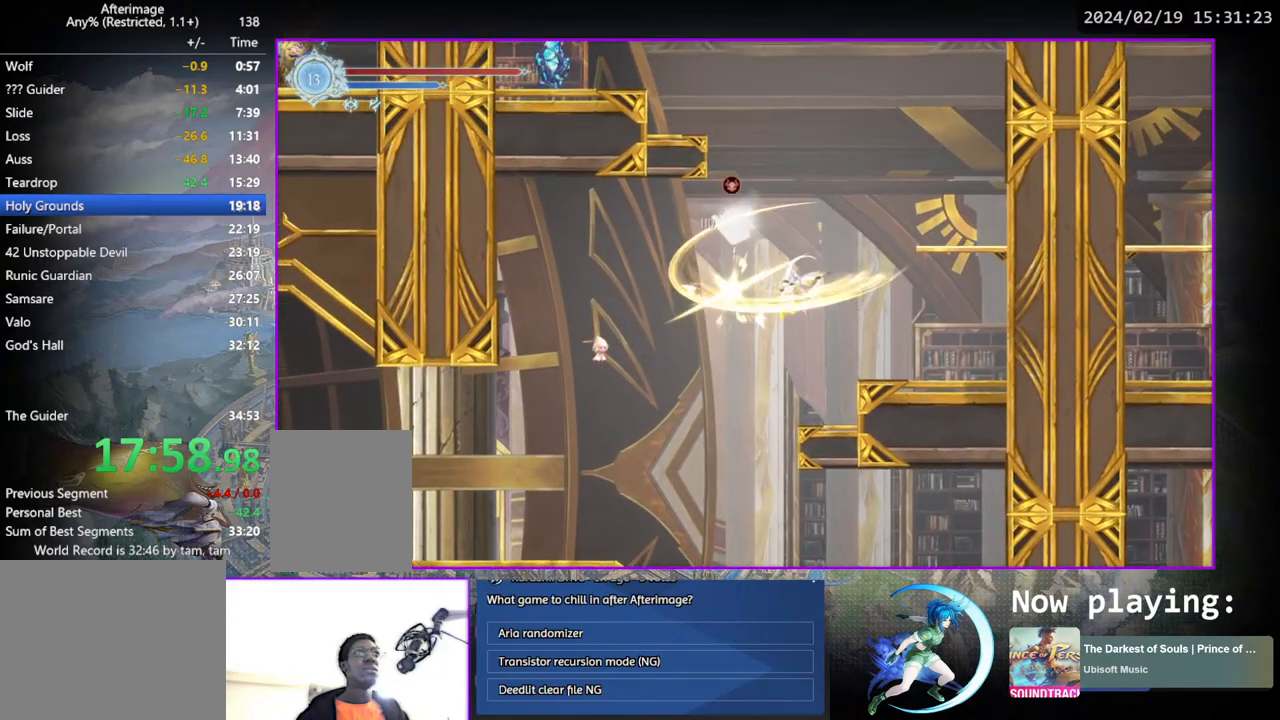
{"buttons": ["DPAD_RIGHT"], "left_stick": "center", "right_stick": "center", "events": [[100, "CROSS", "up"], [150, "TRIANGLE", "down"], [200, "DPAD_RIGHT", "down"], [283, "TRIANGLE", "up"], [317, "DPAD_DOWN", "down"], [367, "CROSS", "down"], [483, "CROSS", "up"], [500, "DPAD_DOWN", "up"]]}
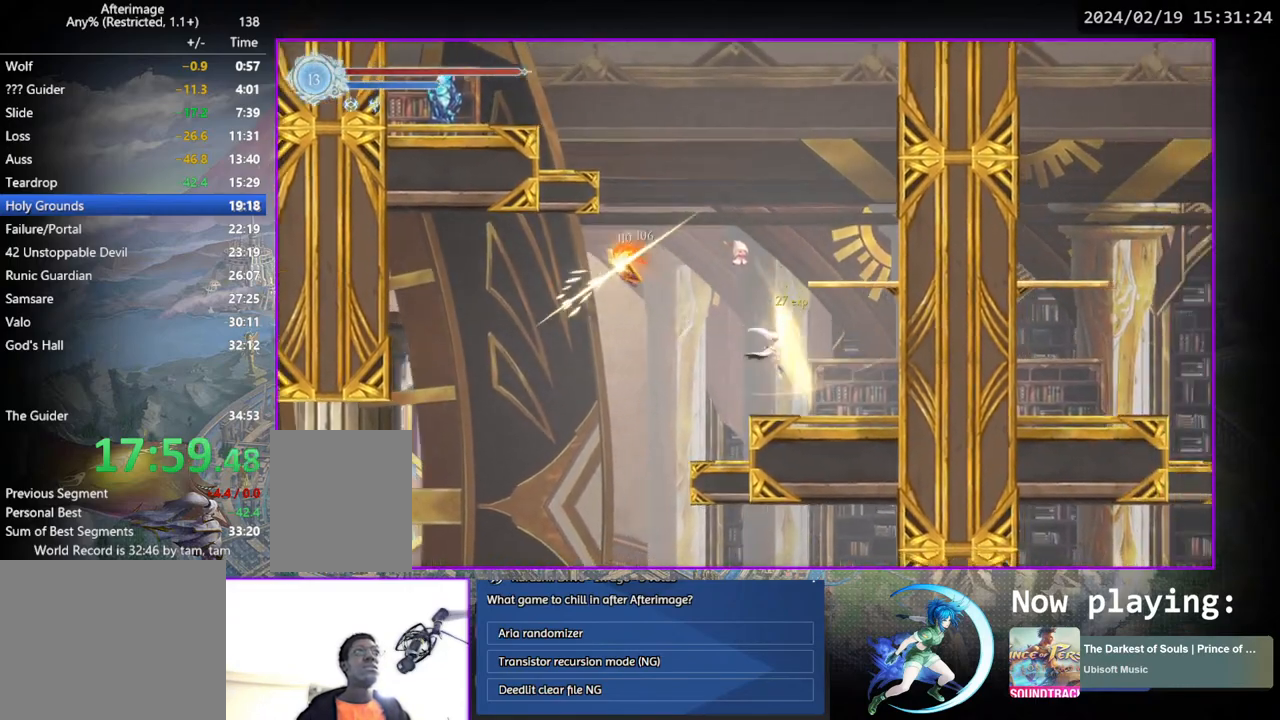
{"buttons": ["CROSS", "DPAD_RIGHT"], "left_stick": "center", "right_stick": "center", "events": [[17, "DPAD_RIGHT", "up"], [117, "CROSS", "down"], [200, "DPAD_LEFT", "down"], [350, "CROSS", "up"], [350, "DPAD_LEFT", "up"], [400, "CROSS", "down"], [417, "DPAD_RIGHT", "down"]]}
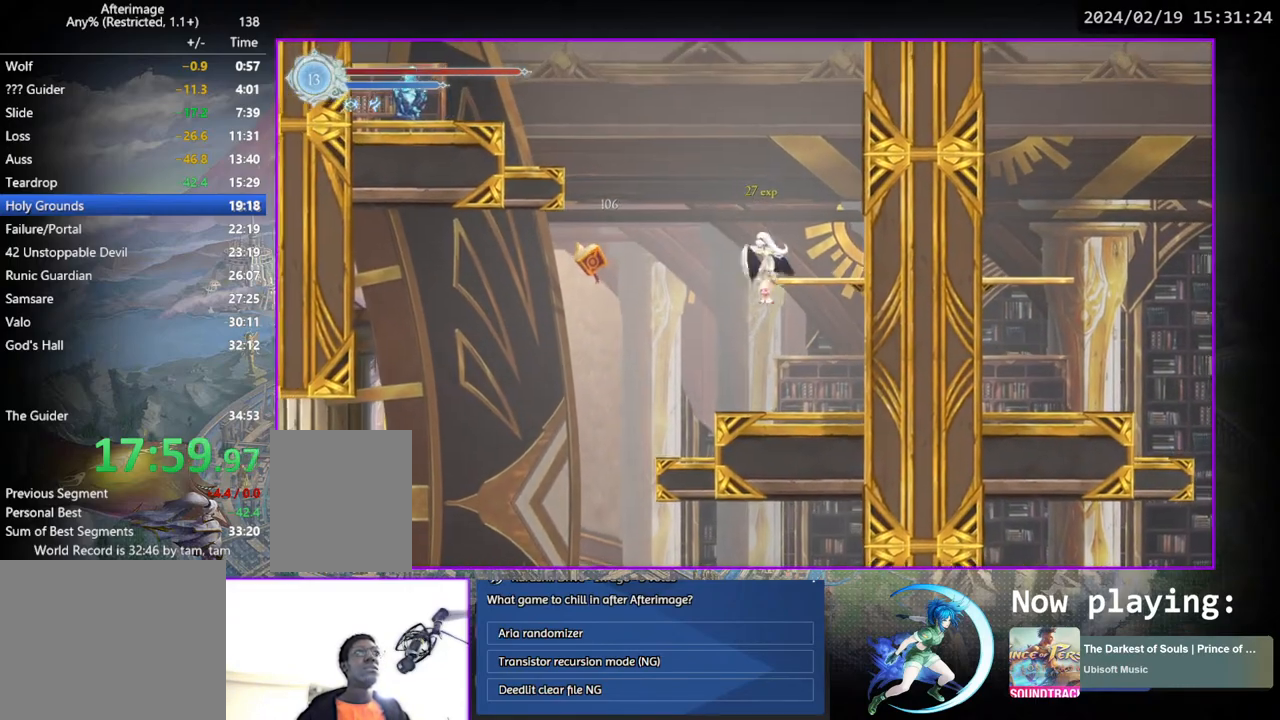
{"buttons": ["CROSS", "DPAD_LEFT"], "left_stick": "center", "right_stick": "center", "events": [[167, "DPAD_DOWN", "down"], [183, "CROSS", "up"], [217, "DPAD_RIGHT", "up"], [250, "CROSS", "down"], [267, "DPAD_DOWN", "up"], [350, "CROSS", "up"], [383, "DPAD_LEFT", "down"], [417, "CROSS", "down"]]}
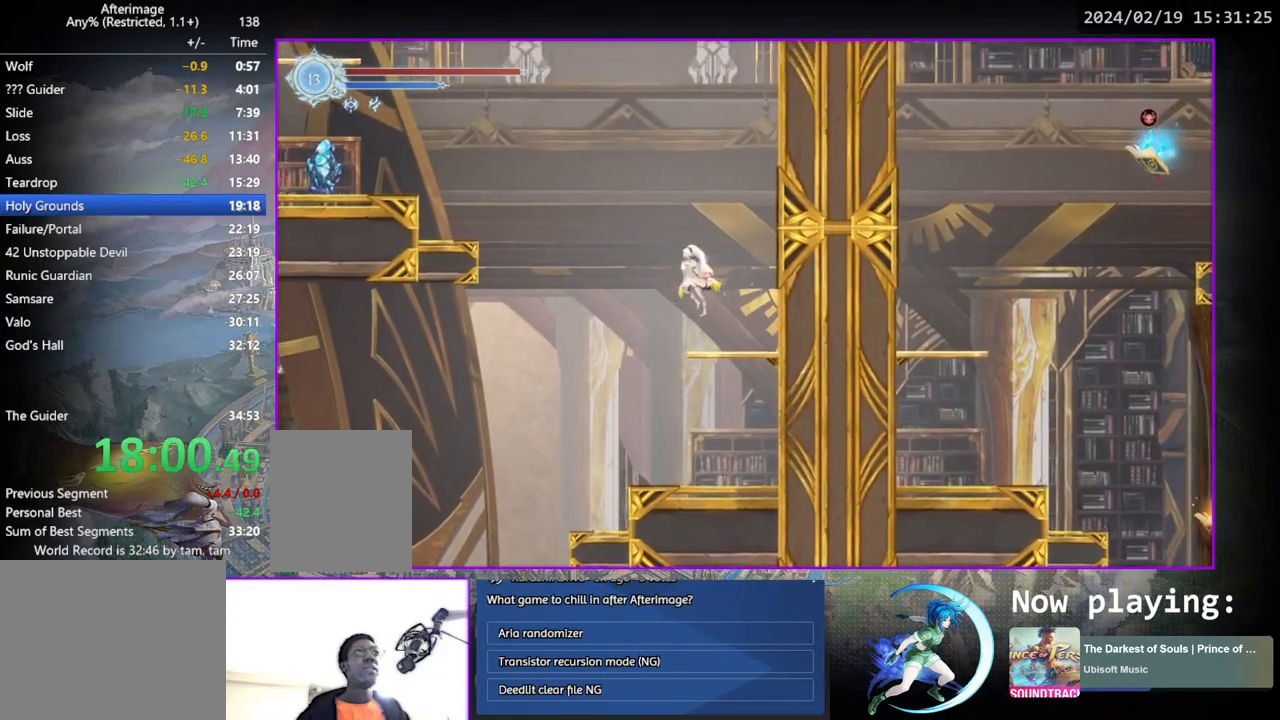
{"buttons": ["DPAD_LEFT"], "left_stick": "center", "right_stick": "center", "events": [[133, "CROSS", "up"], [200, "CROSS", "down"], [483, "CROSS", "up"]]}
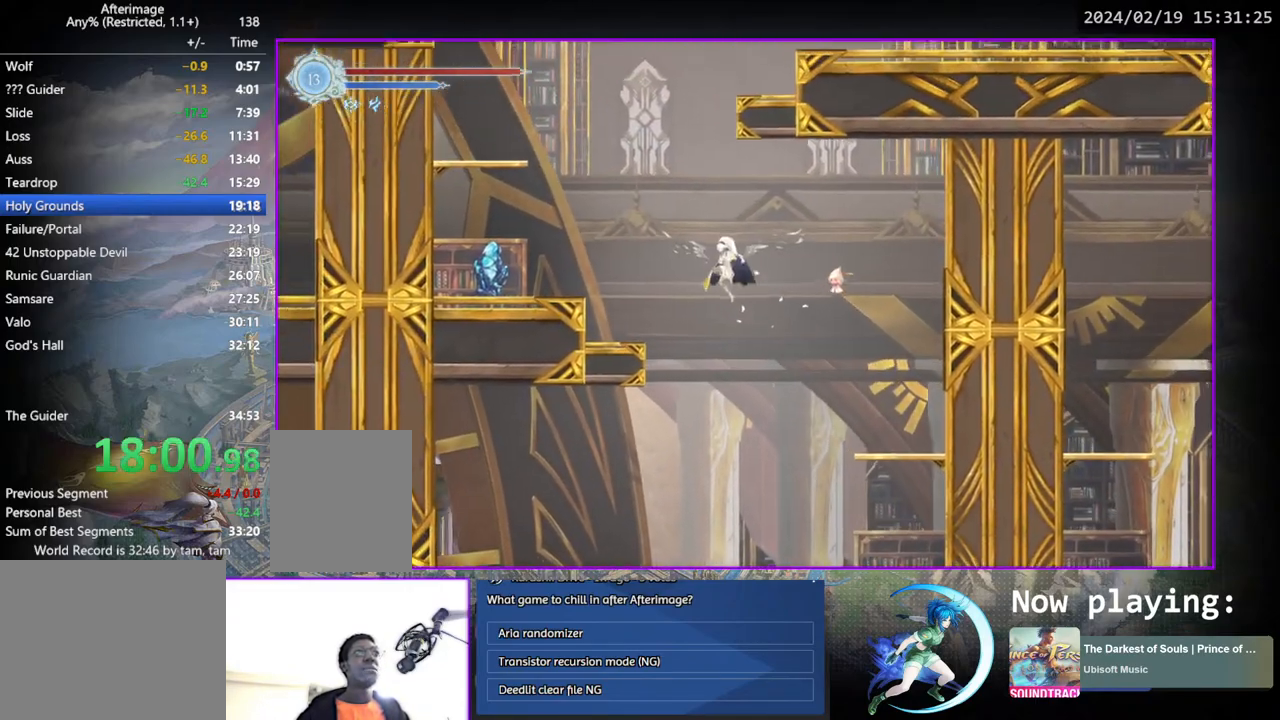
{"buttons": ["SQUARE"], "left_stick": "center", "right_stick": "center", "events": [[467, "DPAD_LEFT", "up"], [500, "SQUARE", "down"]]}
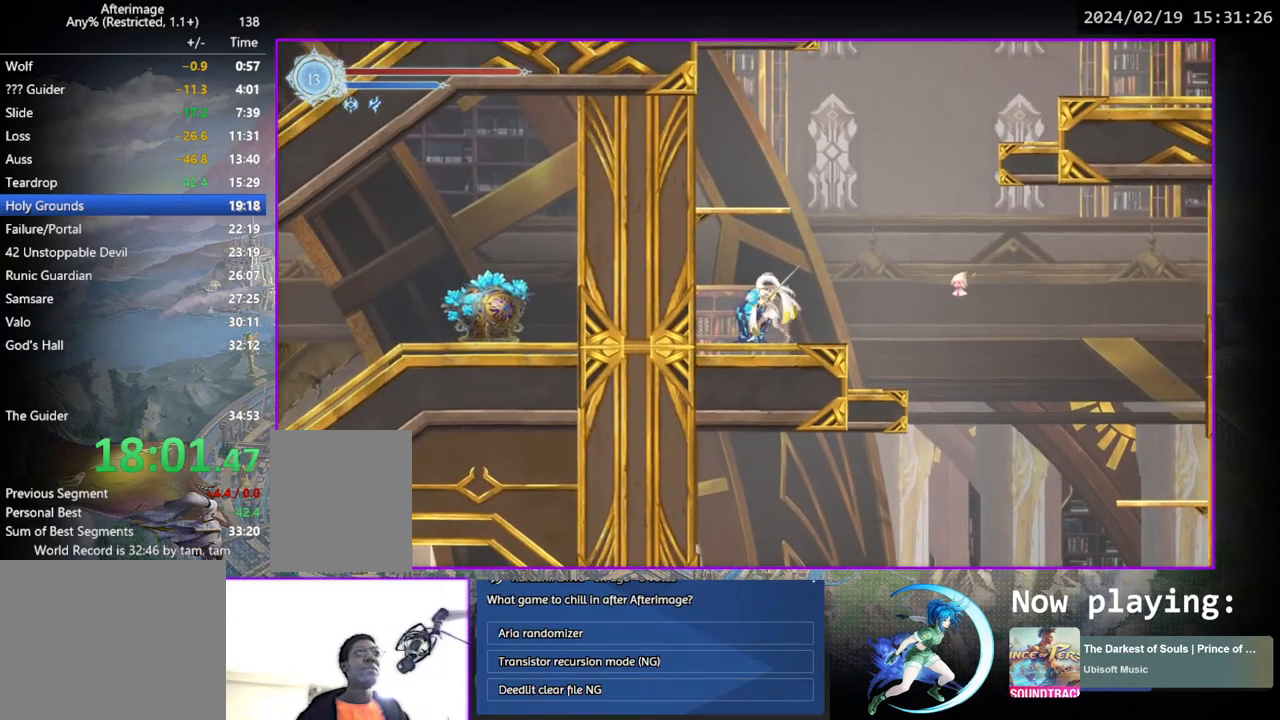
{"buttons": [], "left_stick": "center", "right_stick": "center", "events": [[117, "SQUARE", "up"]]}
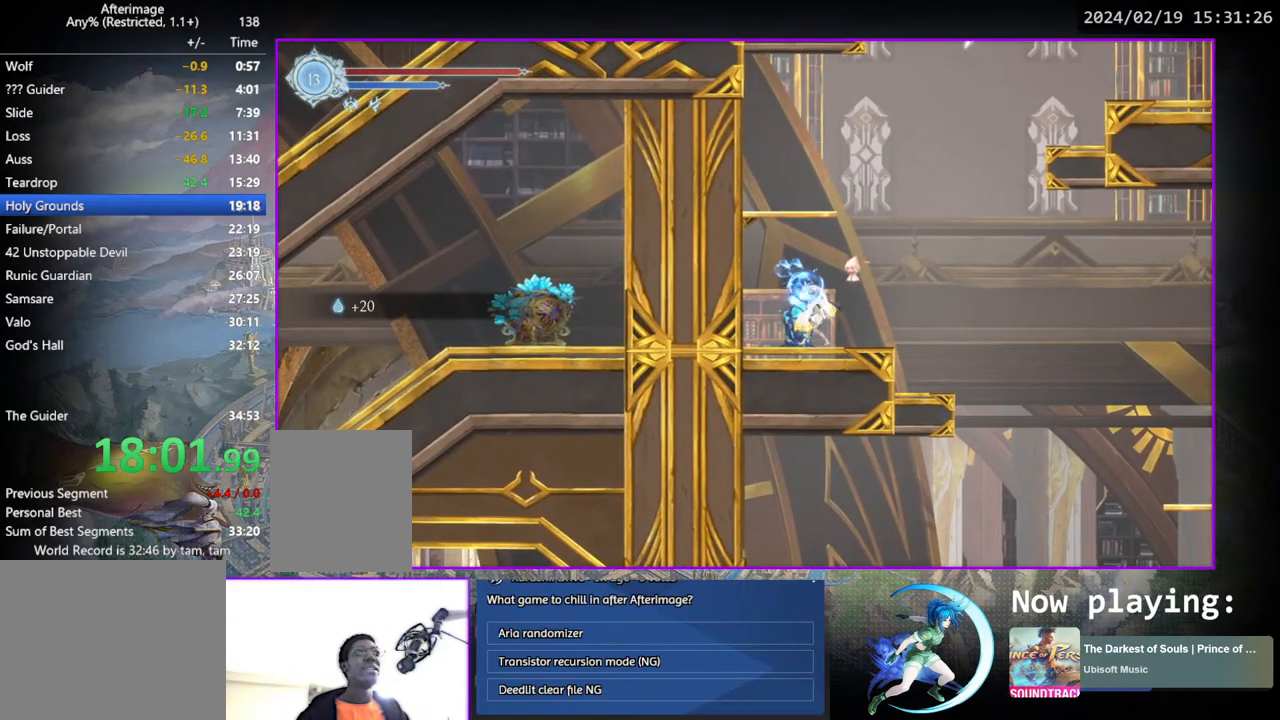
{"buttons": ["DPAD_RIGHT"], "left_stick": "center", "right_stick": "center", "events": [[50, "DPAD_LEFT", "down"], [83, "DPAD_LEFT", "up"], [250, "DPAD_RIGHT", "down"]]}
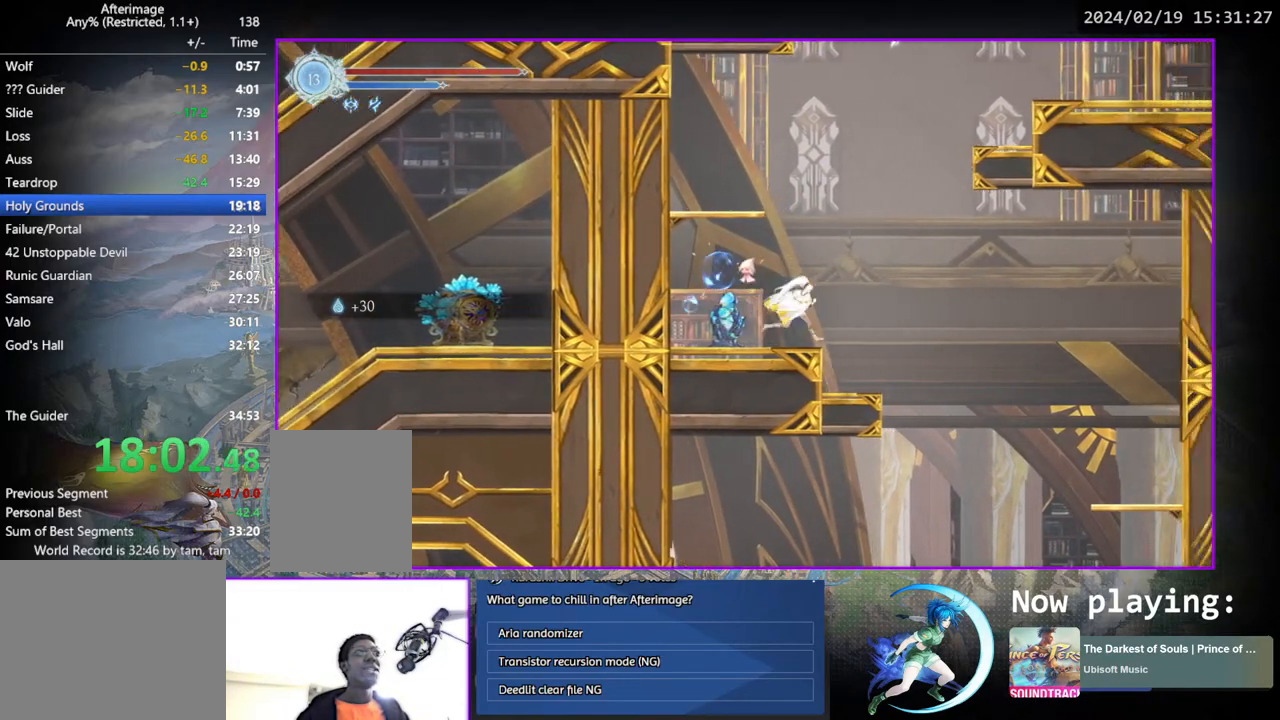
{"buttons": [], "left_stick": "center", "right_stick": "center", "events": [[217, "DPAD_RIGHT", "up"]]}
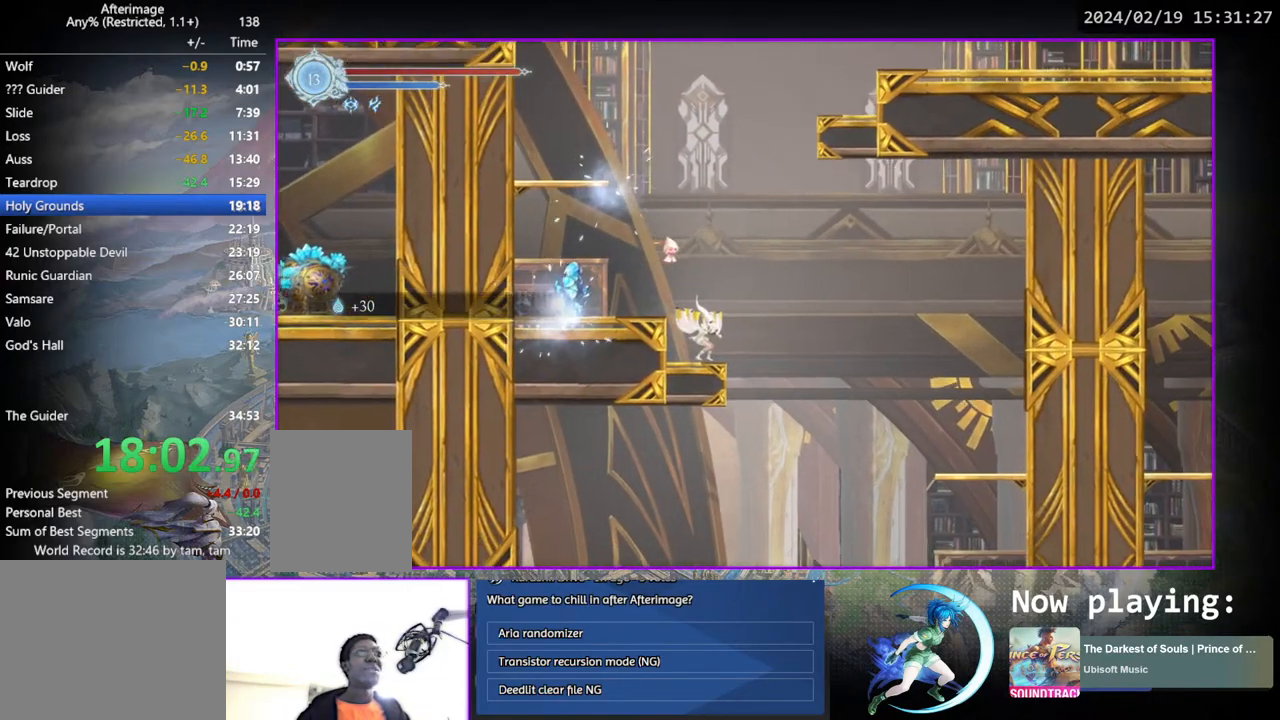
{"buttons": [], "left_stick": "center", "right_stick": "center", "events": []}
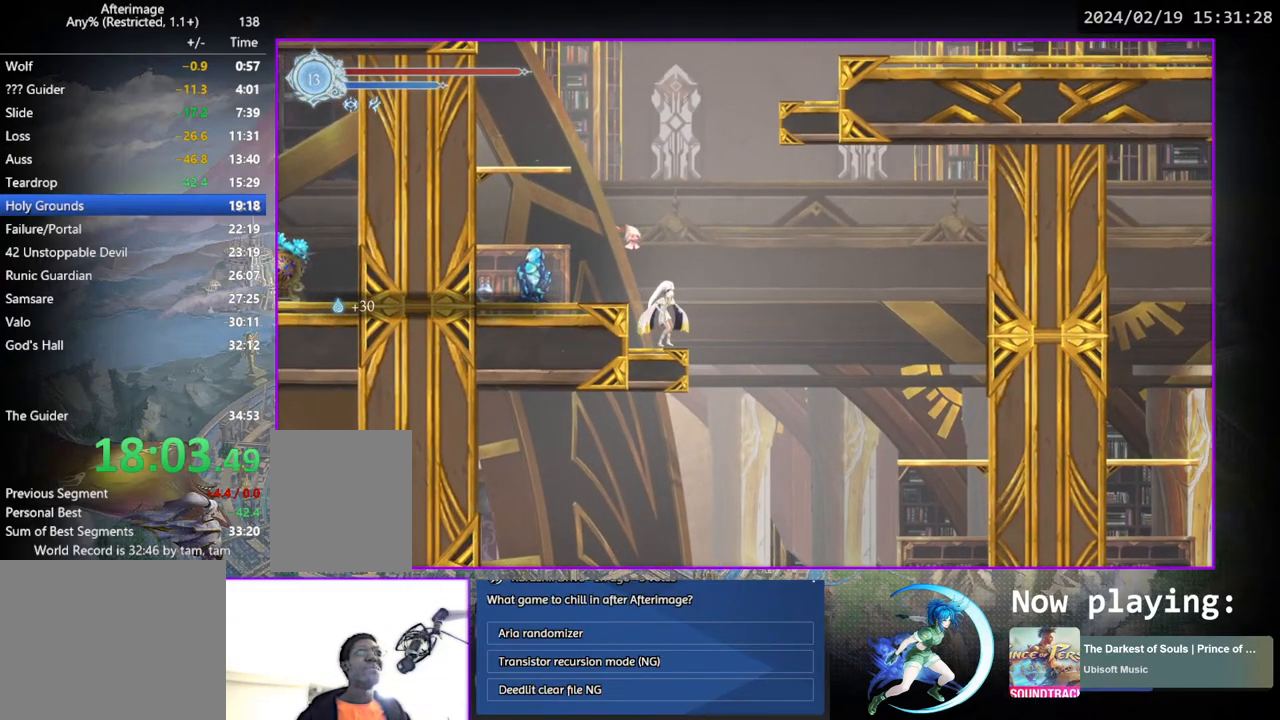
{"buttons": [], "left_stick": "center", "right_stick": "center", "events": []}
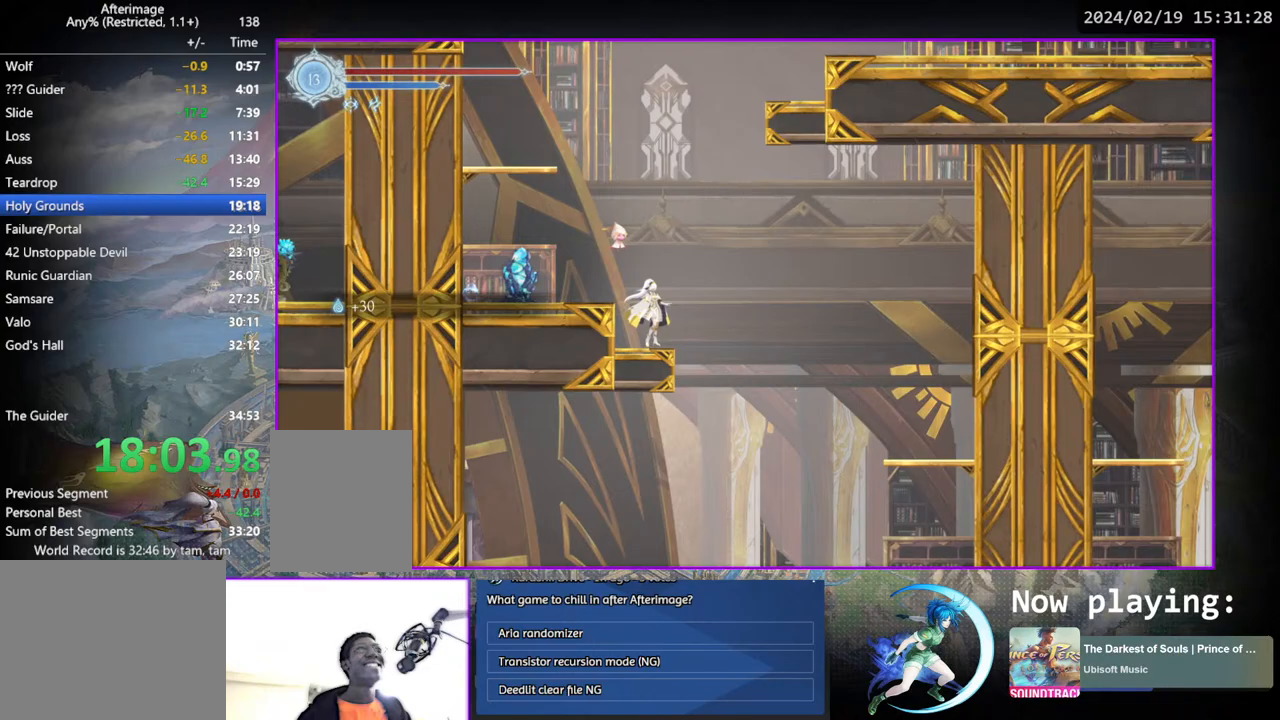
{"buttons": [], "left_stick": "center", "right_stick": "center", "events": []}
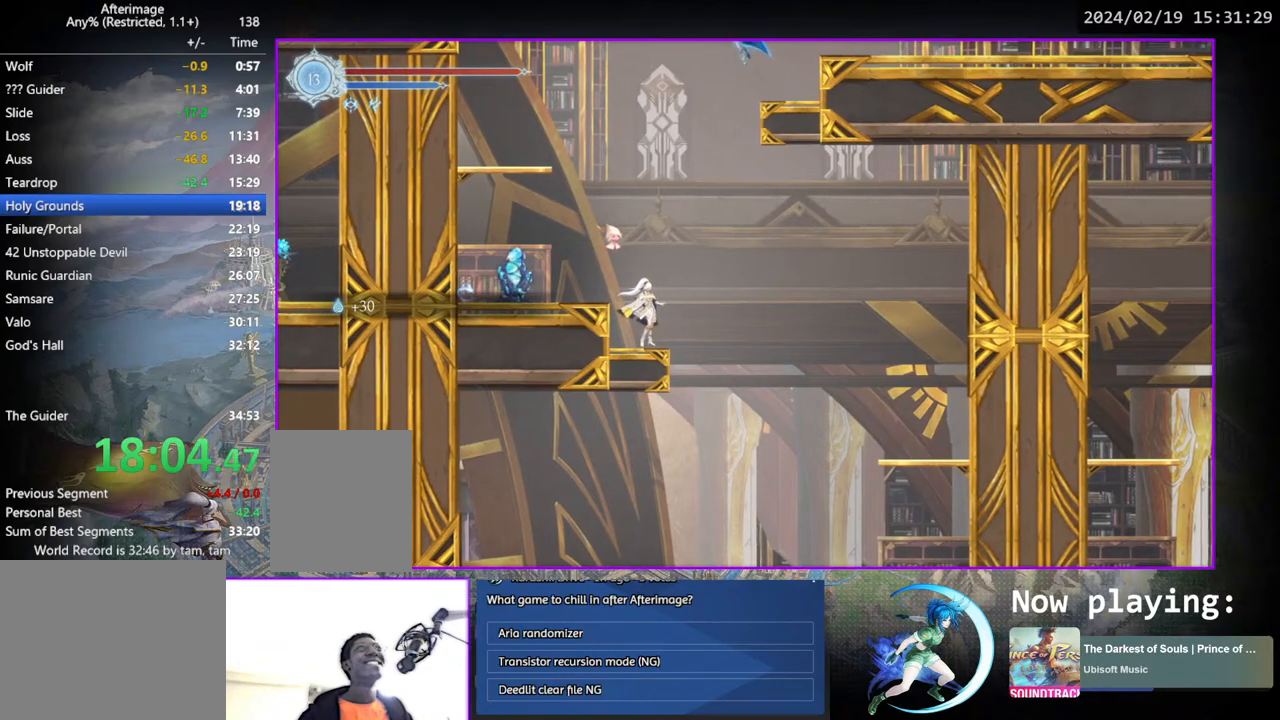
{"buttons": [], "left_stick": "center", "right_stick": "center", "events": []}
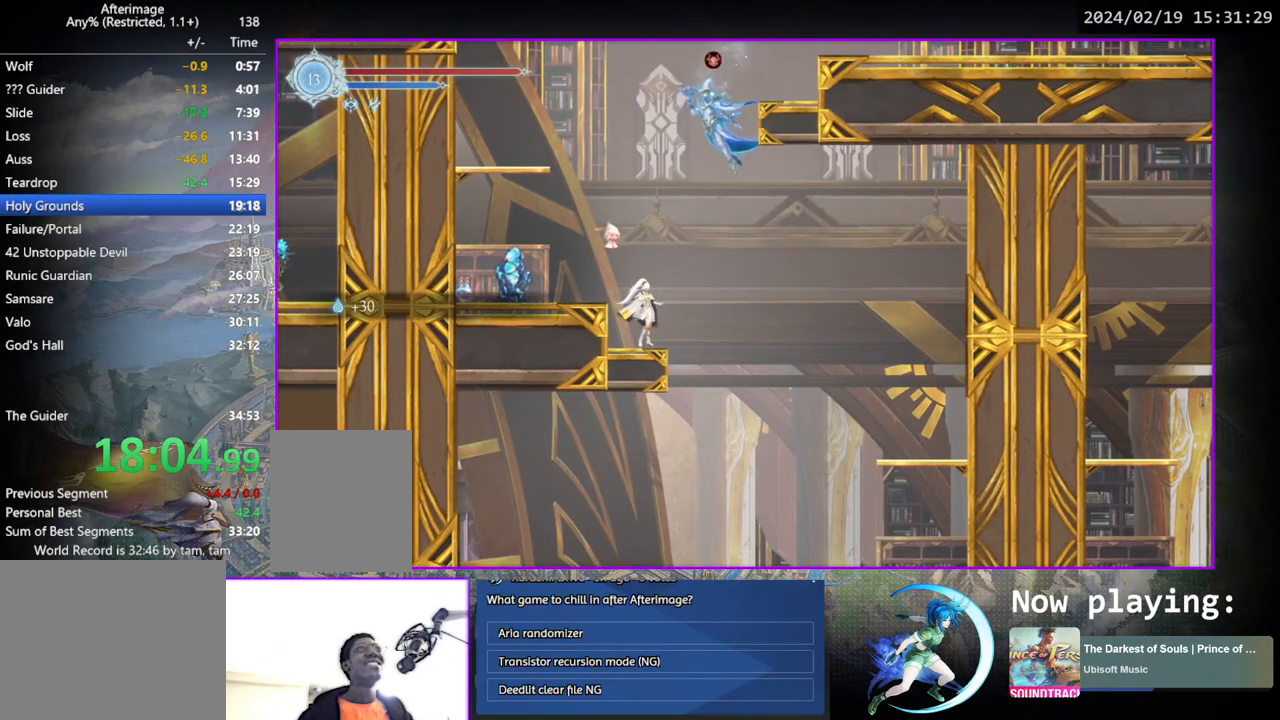
{"buttons": ["CROSS", "DPAD_LEFT"], "left_stick": "center", "right_stick": "center", "events": [[333, "CROSS", "down"], [467, "DPAD_LEFT", "down"]]}
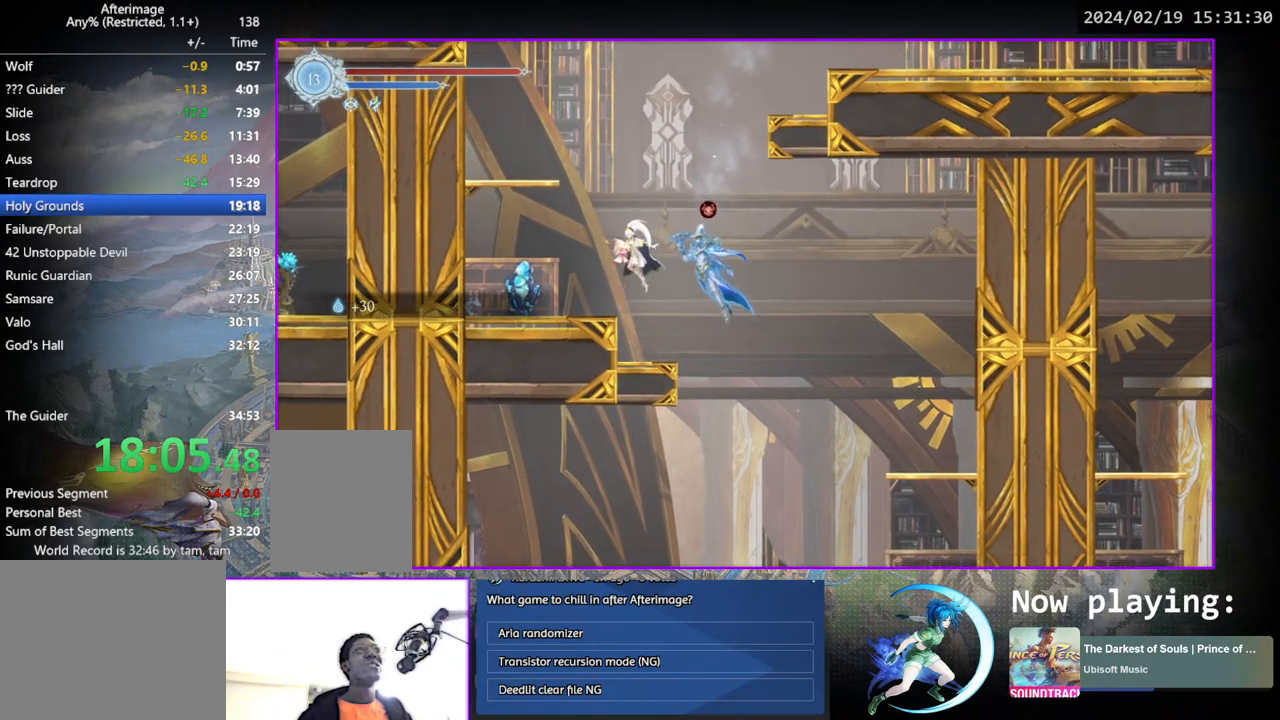
{"buttons": ["CROSS"], "left_stick": "center", "right_stick": "center", "events": [[250, "DPAD_LEFT", "up"], [283, "DPAD_LEFT", "down"], [350, "DPAD_LEFT", "up"]]}
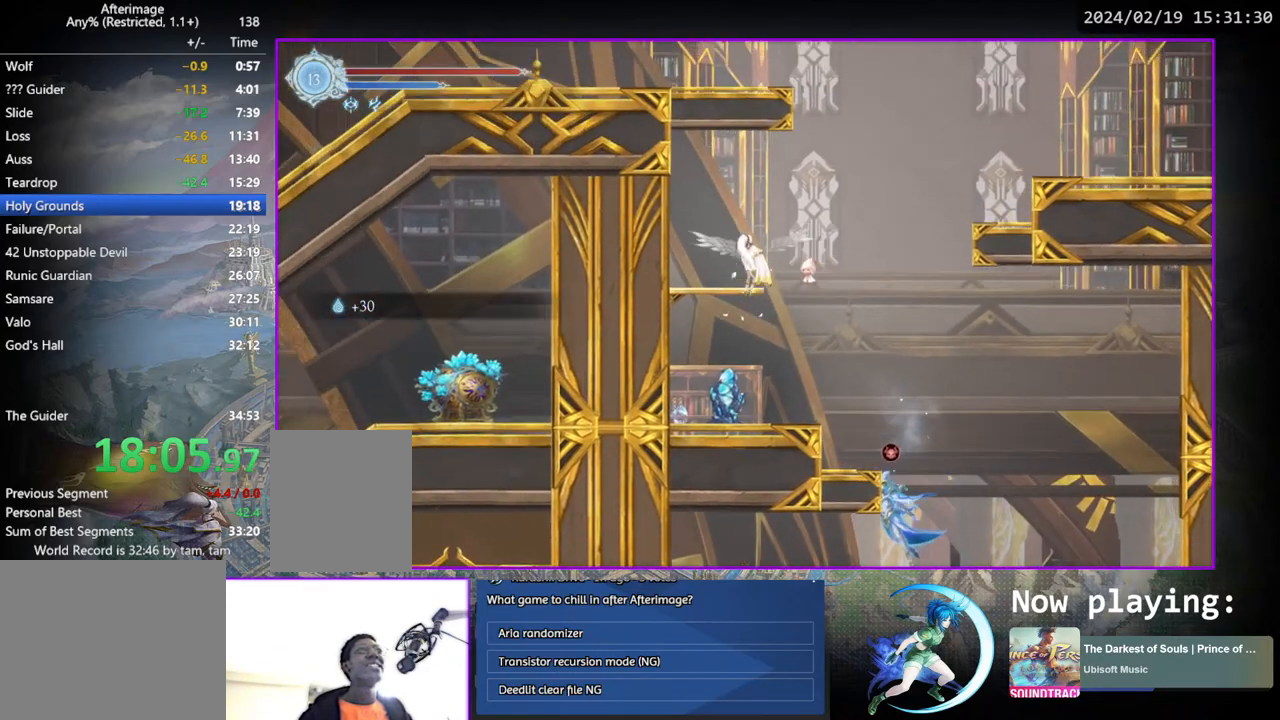
{"buttons": [], "left_stick": "center", "right_stick": "center", "events": [[50, "DPAD_LEFT", "down"], [167, "DPAD_LEFT", "up"], [283, "CROSS", "up"], [400, "DPAD_RIGHT", "down"], [467, "DPAD_RIGHT", "up"]]}
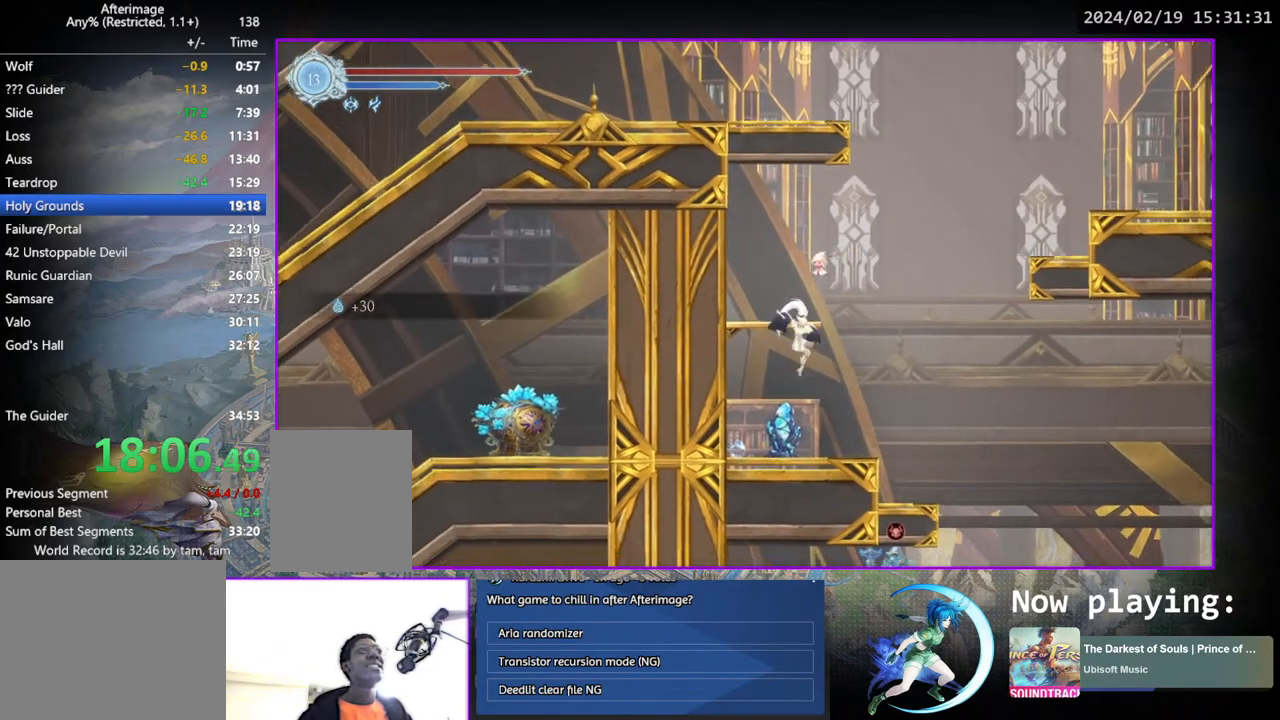
{"buttons": [], "left_stick": "center", "right_stick": "center", "events": [[67, "DPAD_RIGHT", "down"], [117, "DPAD_RIGHT", "up"], [233, "CROSS", "down"], [467, "CROSS", "up"]]}
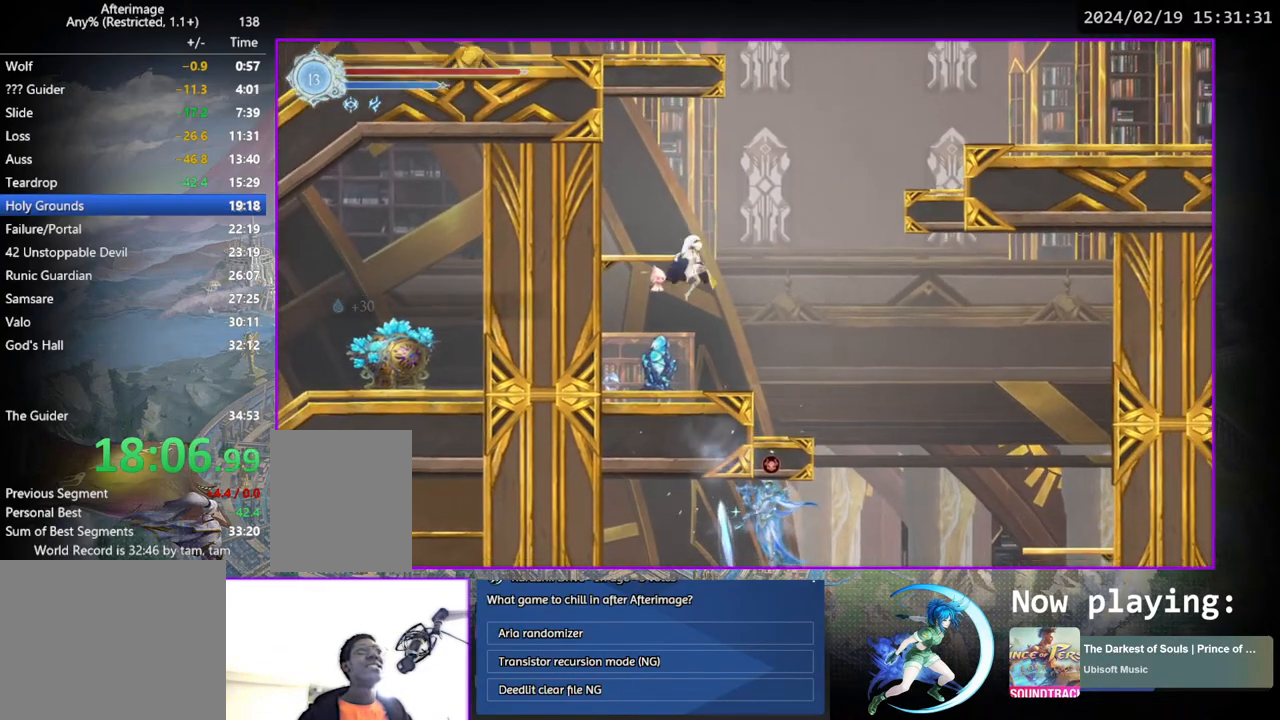
{"buttons": ["DPAD_RIGHT"], "left_stick": "center", "right_stick": "center", "events": [[17, "CROSS", "down"], [33, "DPAD_LEFT", "down"], [133, "DPAD_LEFT", "up"], [300, "CROSS", "up"], [300, "DPAD_DOWN", "down"], [367, "CROSS", "down"], [383, "DPAD_DOWN", "up"], [433, "CROSS", "up"], [467, "DPAD_RIGHT", "down"]]}
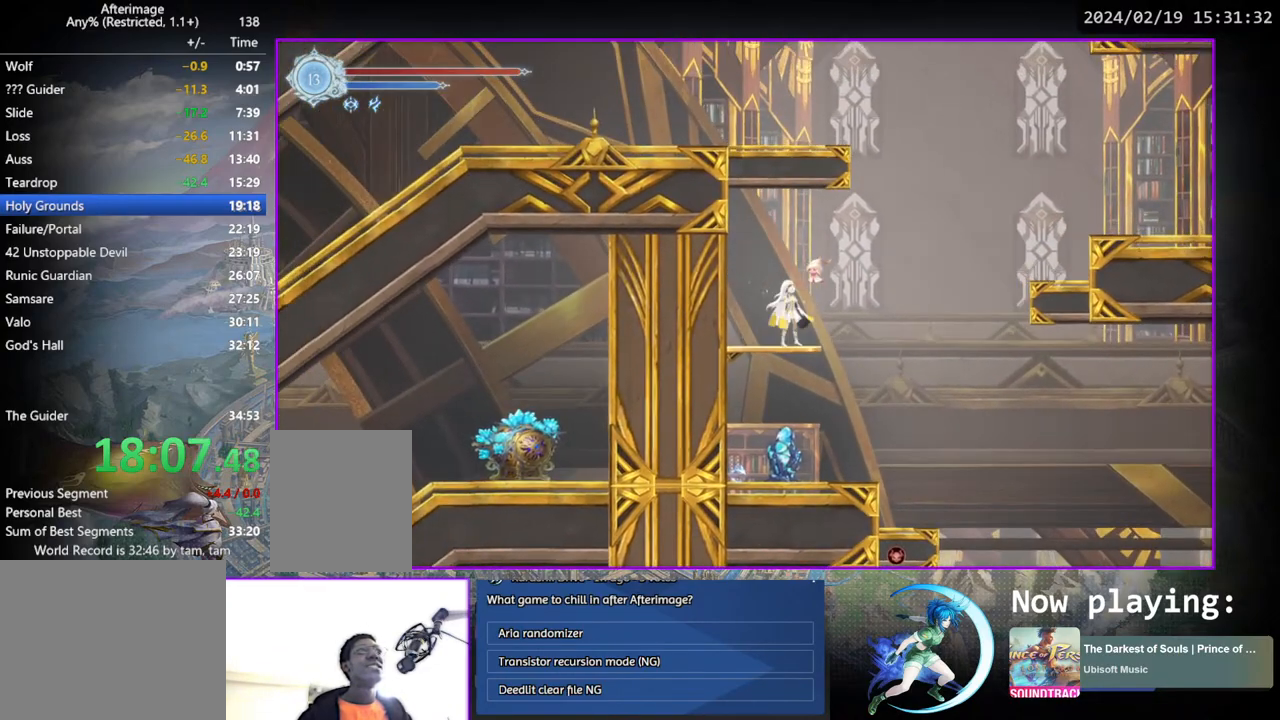
{"buttons": ["CROSS", "DPAD_RIGHT"], "left_stick": "center", "right_stick": "center", "events": [[17, "CROSS", "down"], [117, "CROSS", "up"], [283, "TRIANGLE", "down"], [367, "TRIANGLE", "up"], [450, "CROSS", "down"]]}